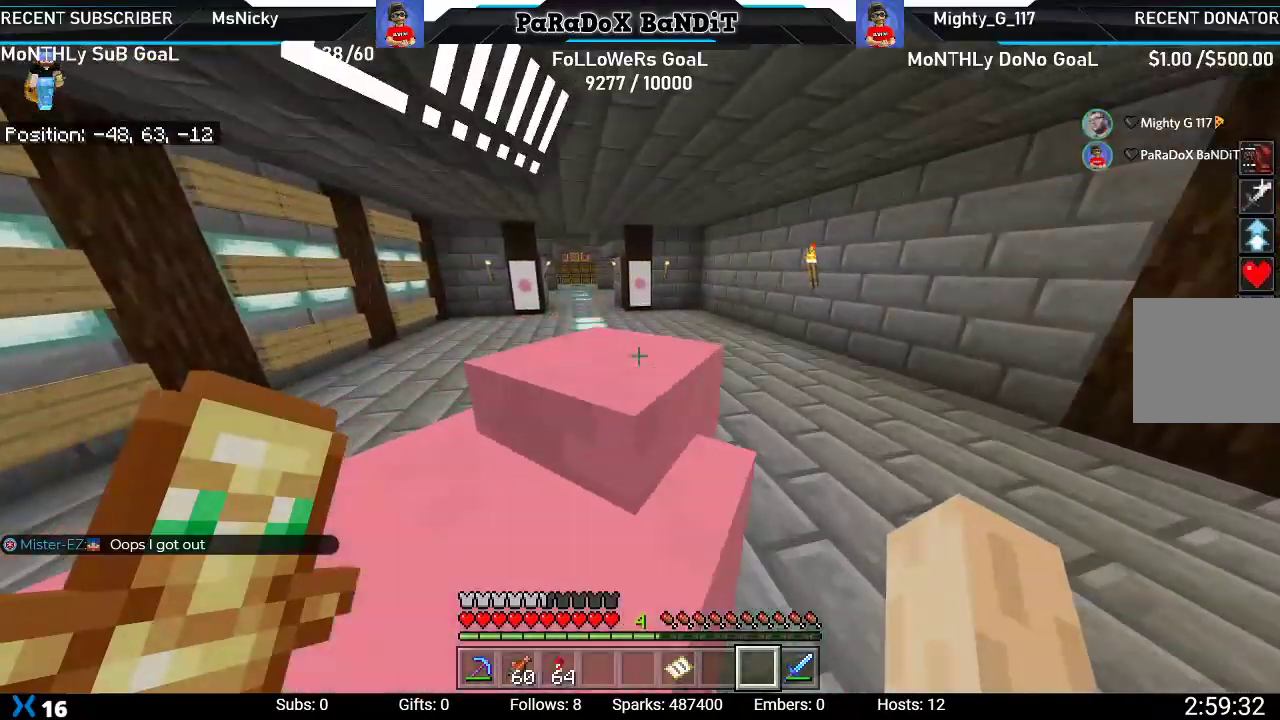
Gameplay with a controller (Xbox layout); each line is a JSON object with the inputs held at the frame after it. "events" lists button and stick changes between this image and that frame as [ms after this image, input, new state], when the widget could be followed in between. Not read: L3.
{"buttons": [], "left_stick": "up", "right_stick": "center", "events": []}
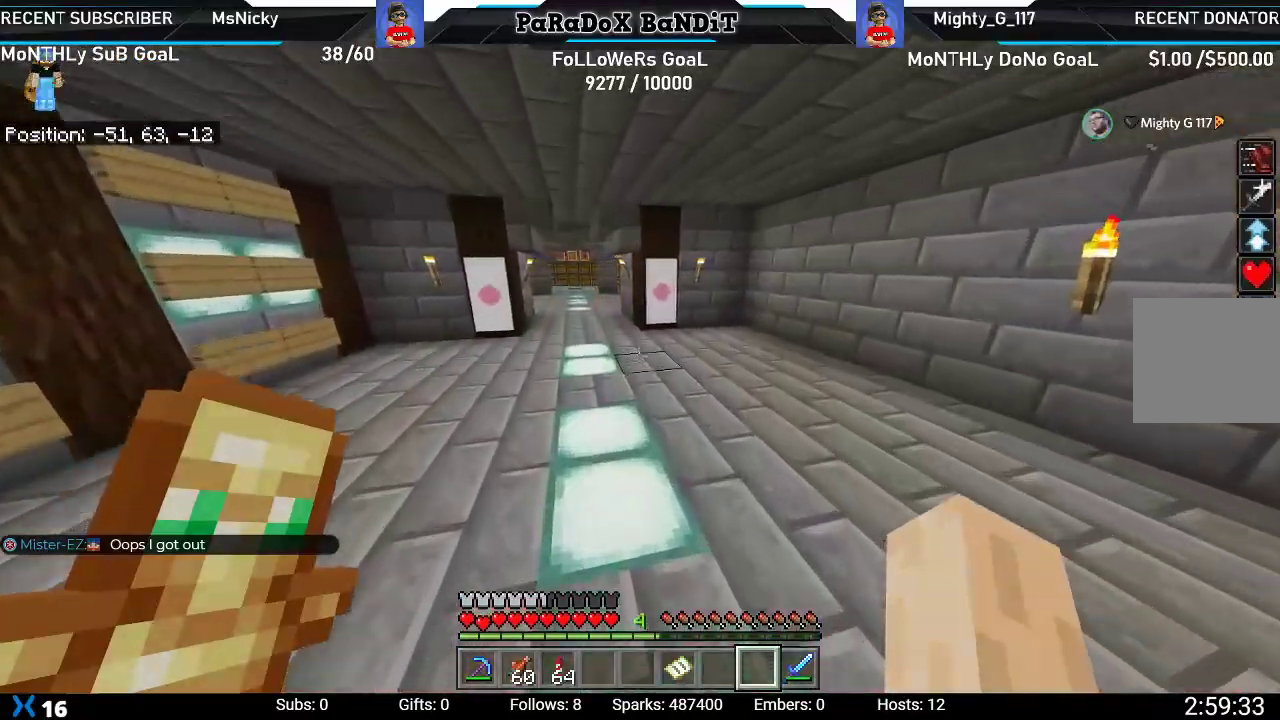
{"buttons": [], "left_stick": "up", "right_stick": "center", "events": []}
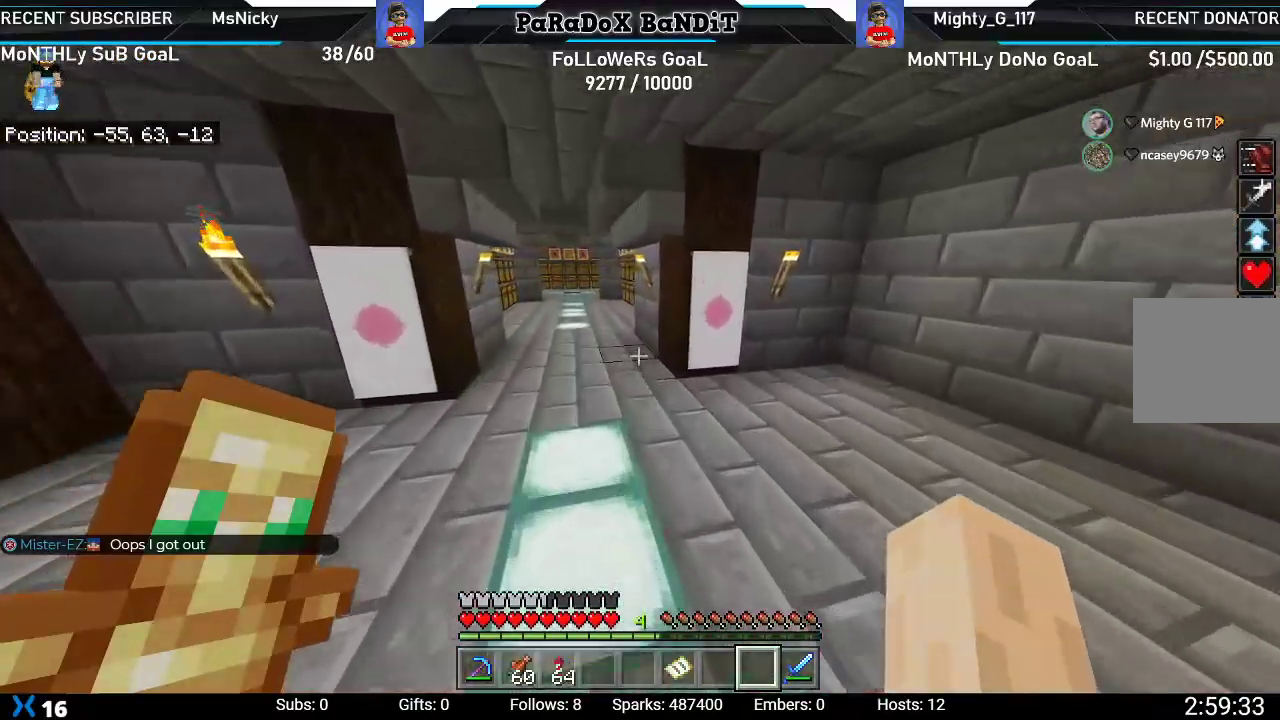
{"buttons": [], "left_stick": "up", "right_stick": "center", "events": []}
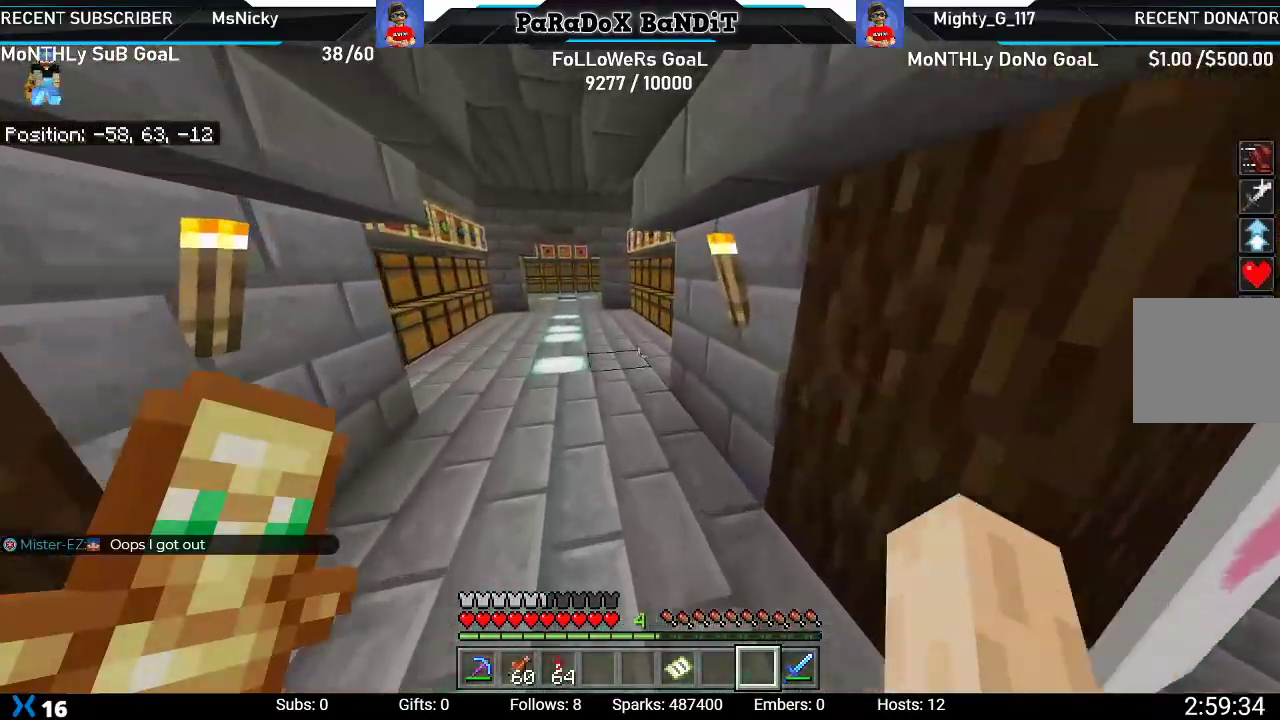
{"buttons": [], "left_stick": "up", "right_stick": "center", "events": []}
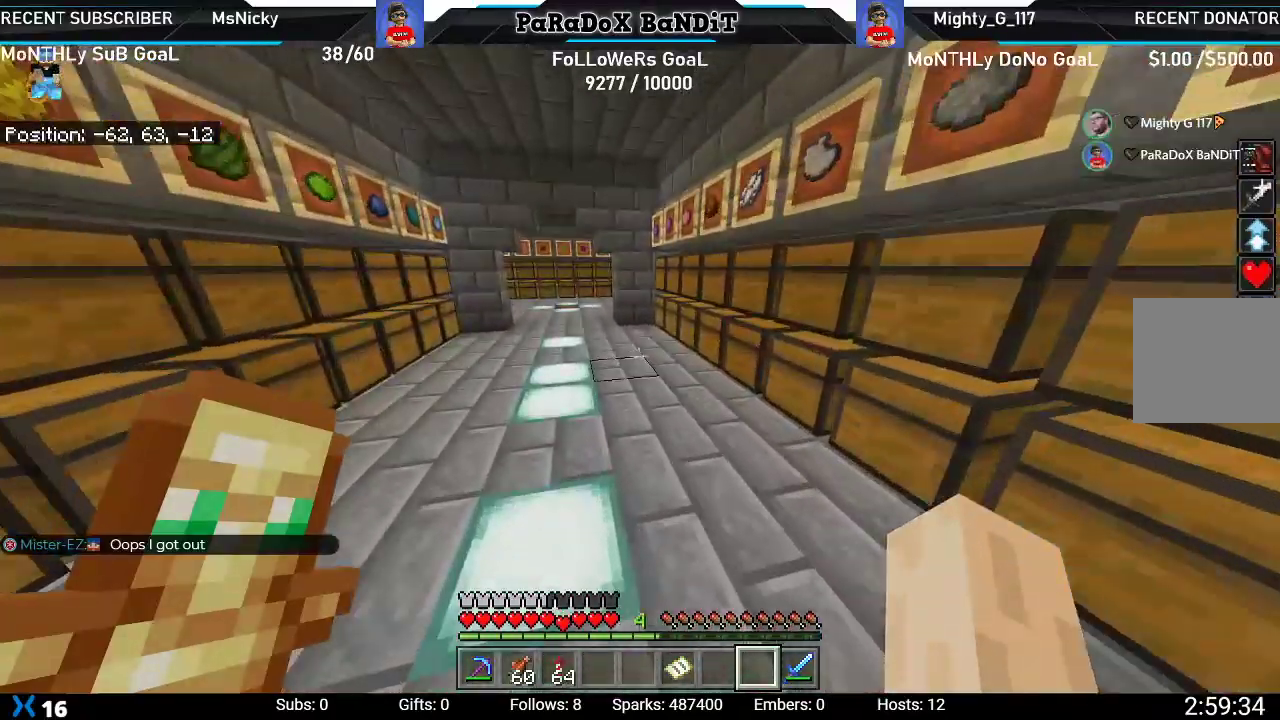
{"buttons": [], "left_stick": "up", "right_stick": "center", "events": []}
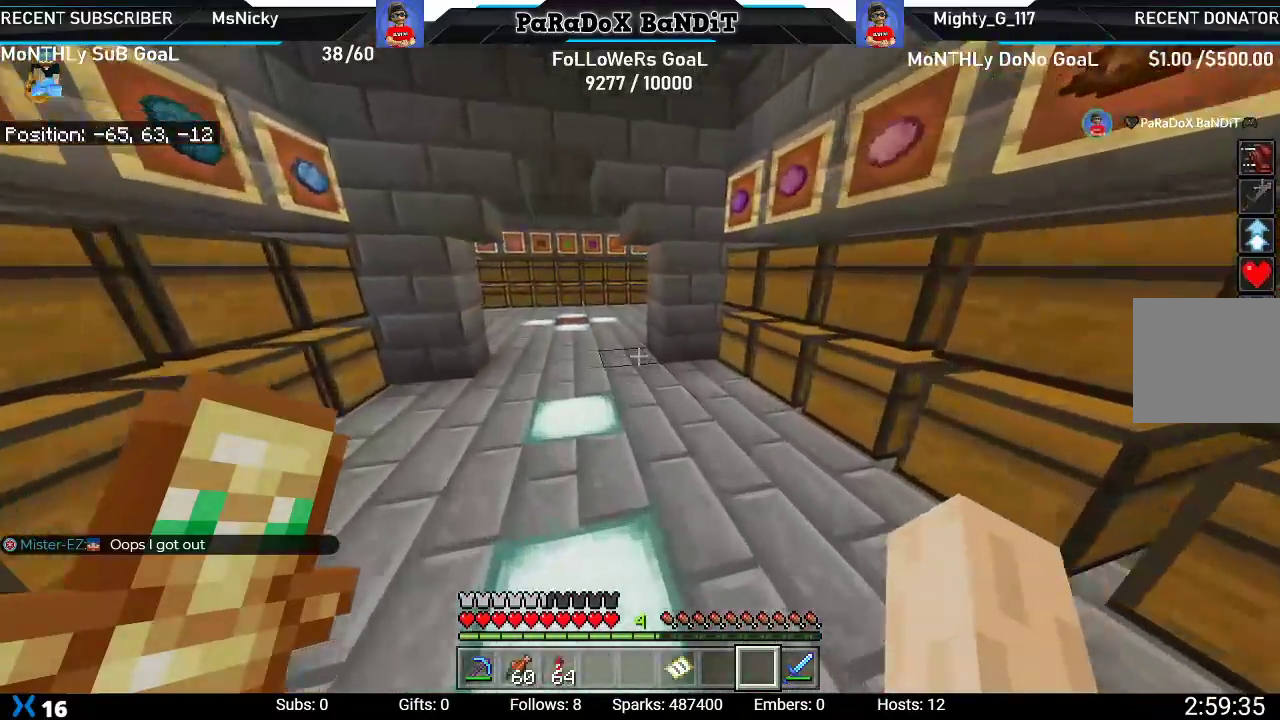
{"buttons": [], "left_stick": "up", "right_stick": "center", "events": []}
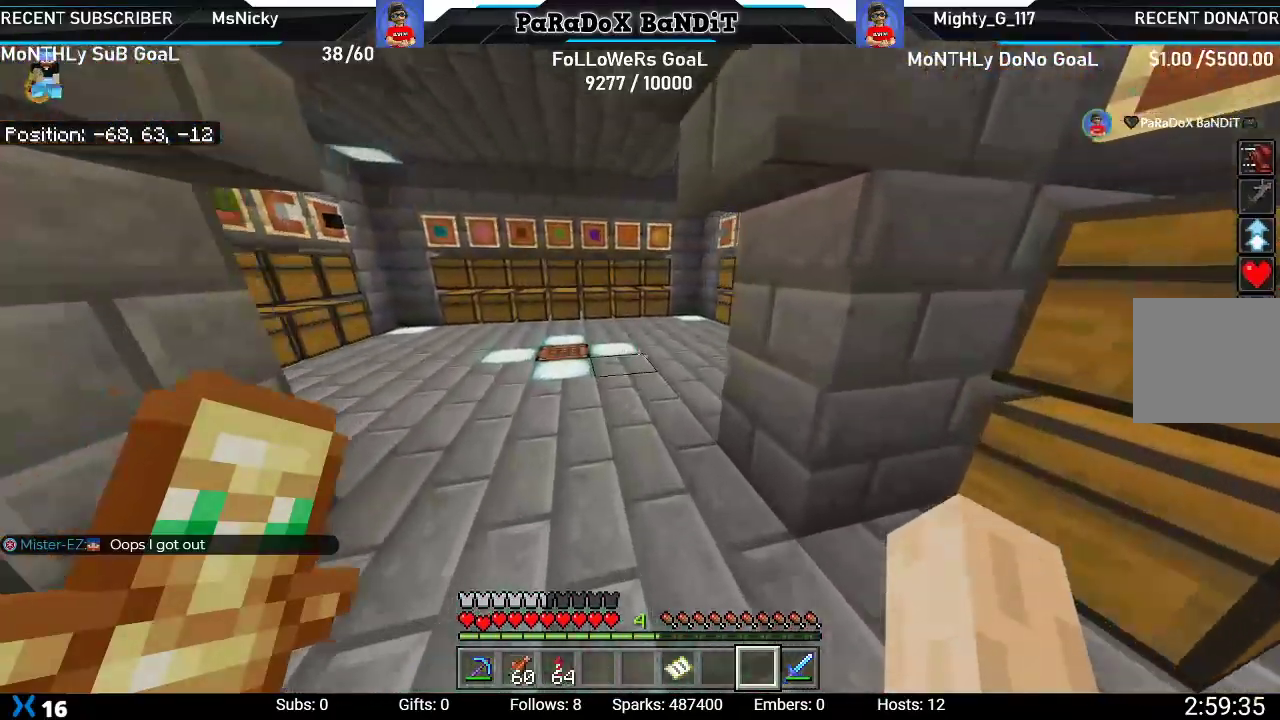
{"buttons": [], "left_stick": "up-left", "right_stick": "center", "events": [[67, "right_stick", "down-left"], [150, "left_stick", "up-left"], [200, "right_stick", "center"]]}
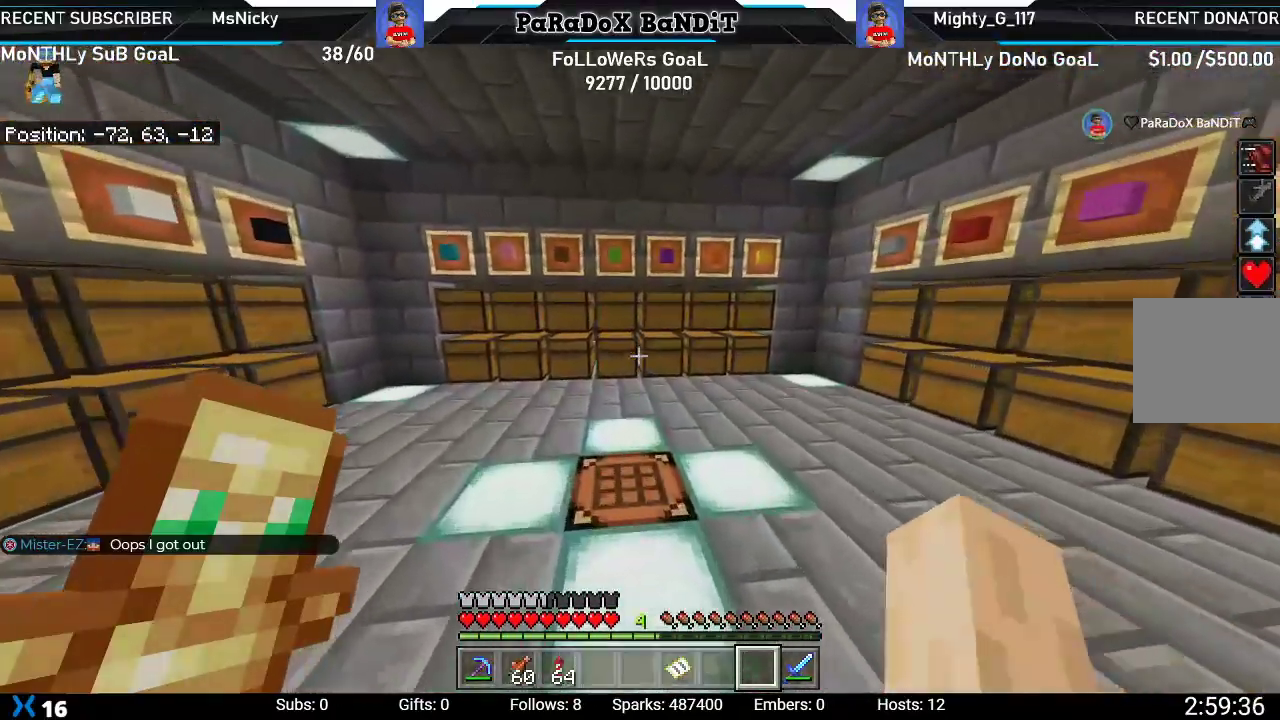
{"buttons": [], "left_stick": "up", "right_stick": "center", "events": [[167, "right_stick", "down-left"], [233, "left_stick", "up"], [400, "right_stick", "center"]]}
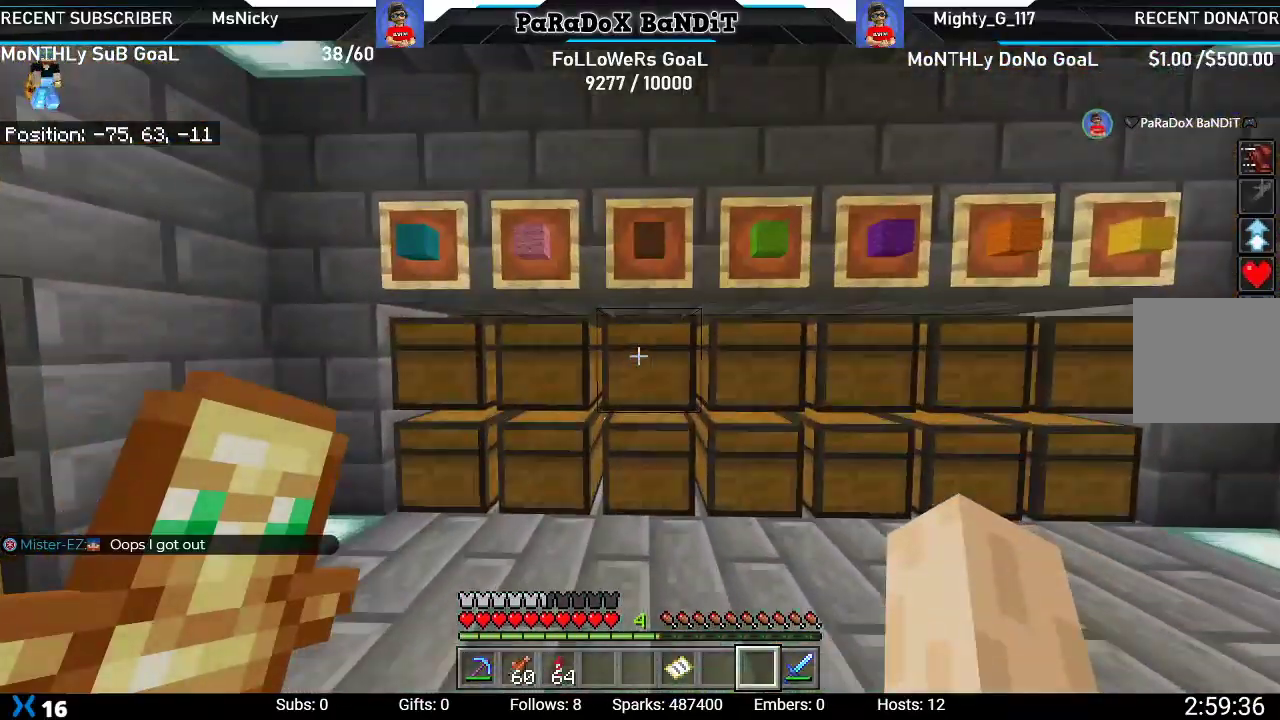
{"buttons": [], "left_stick": "center", "right_stick": "center", "events": [[17, "left_stick", "up-right"], [200, "L2", "down"], [250, "left_stick", "center"], [400, "L2", "up"]]}
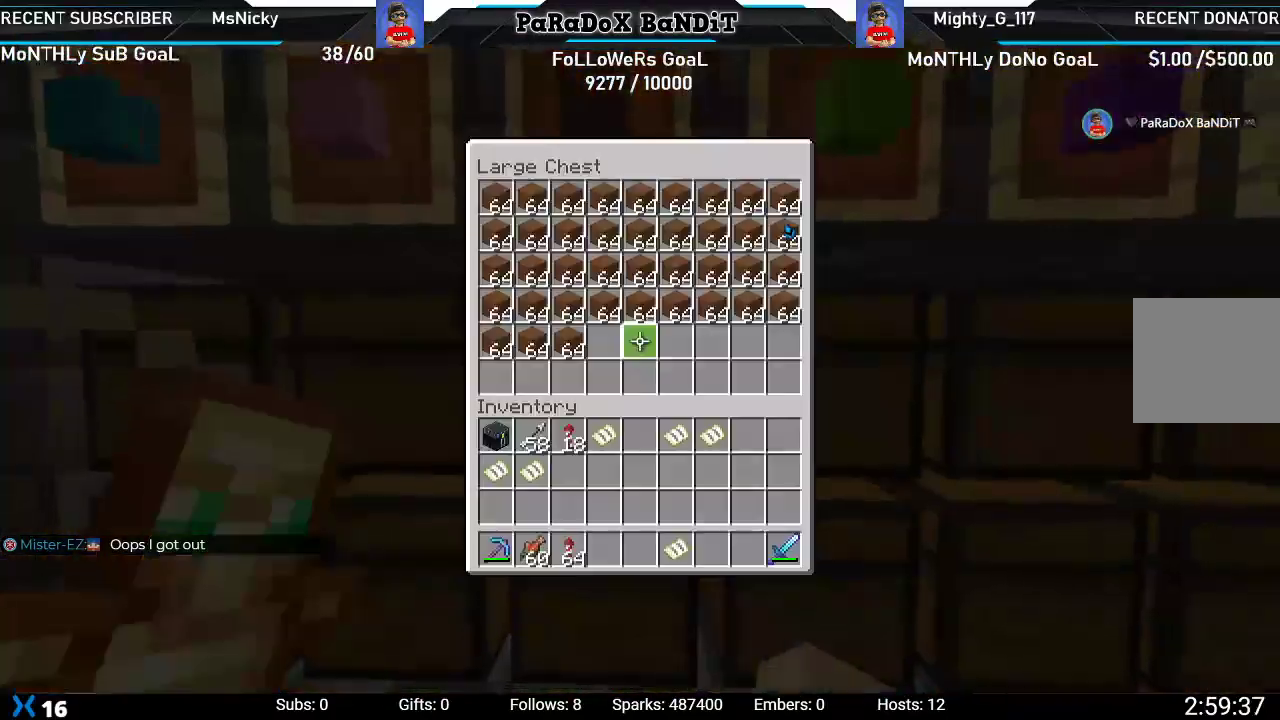
{"buttons": ["Y"], "left_stick": "center", "right_stick": "center", "events": [[167, "left_stick", "up-left"], [267, "left_stick", "up"], [400, "Y", "down"], [417, "left_stick", "center"]]}
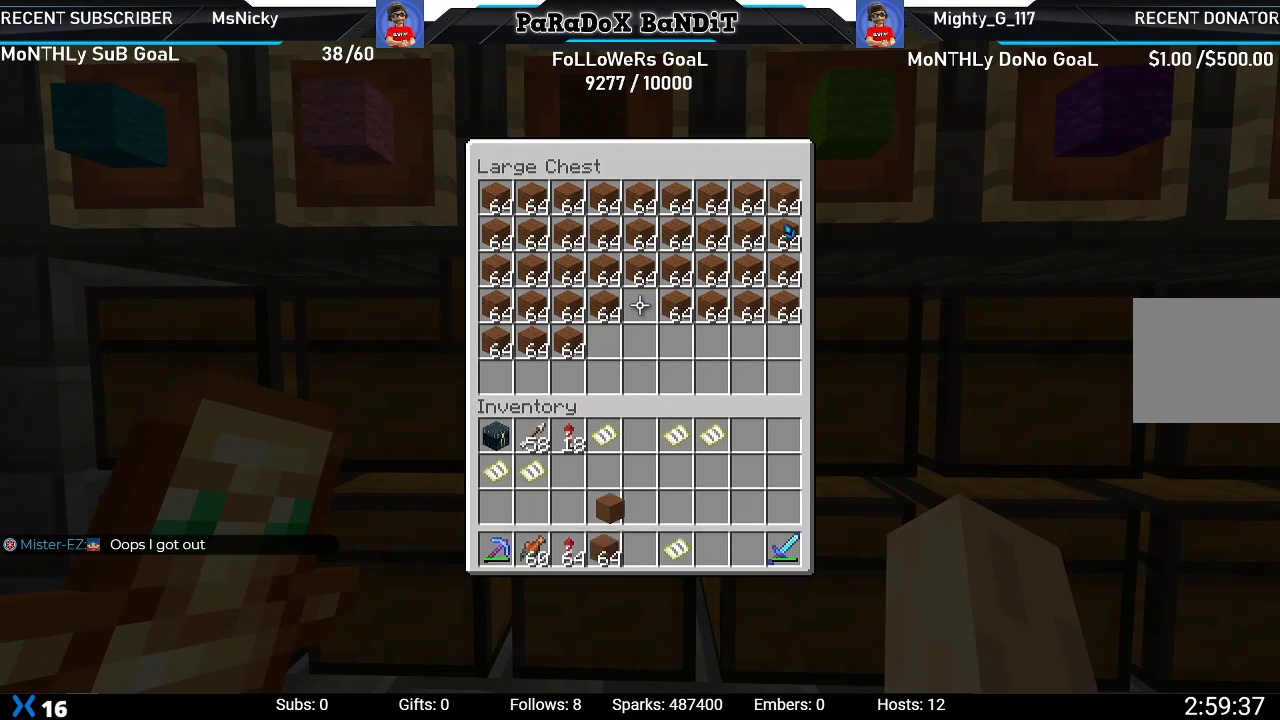
{"buttons": [], "left_stick": "center", "right_stick": "center", "events": [[33, "Y", "up"], [133, "left_stick", "up"], [150, "Y", "down"], [250, "Y", "up"], [350, "Y", "down"], [383, "left_stick", "center"], [483, "Y", "up"]]}
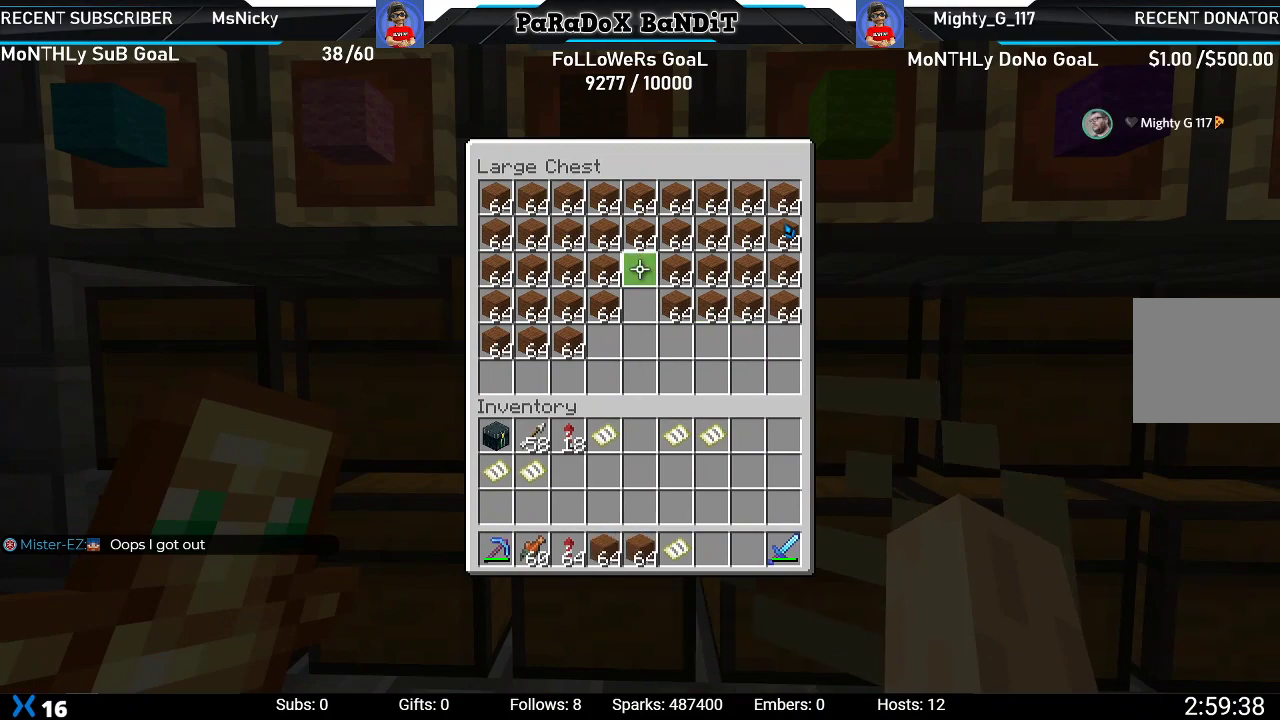
{"buttons": ["DPAD_RIGHT"], "left_stick": "center", "right_stick": "center", "events": [[33, "DPAD_UP", "down"], [83, "Y", "down"], [117, "DPAD_UP", "up"], [183, "Y", "up"], [233, "DPAD_UP", "down"], [283, "Y", "down"], [317, "DPAD_UP", "up"], [400, "Y", "up"], [467, "DPAD_RIGHT", "down"]]}
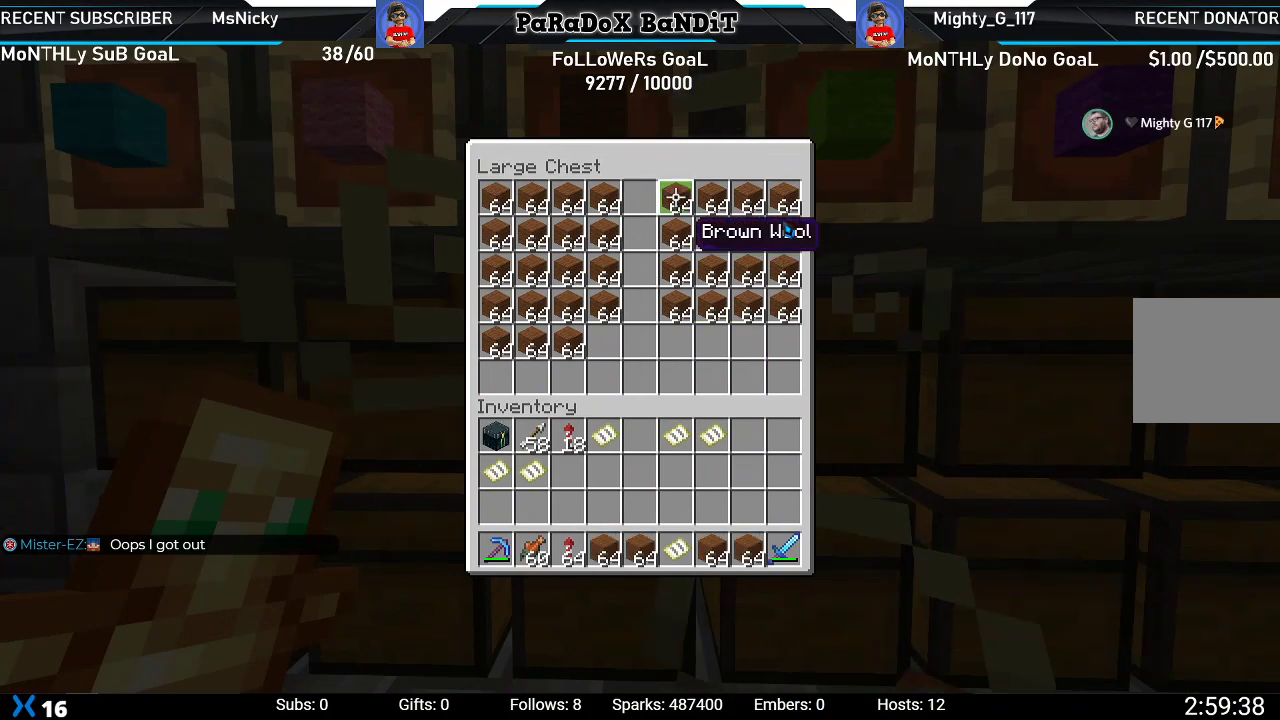
{"buttons": ["Y"], "left_stick": "center", "right_stick": "center", "events": [[17, "Y", "down"], [67, "DPAD_RIGHT", "up"], [117, "Y", "up"], [167, "DPAD_RIGHT", "down"], [233, "Y", "down"], [250, "DPAD_RIGHT", "up"], [317, "Y", "up"], [333, "DPAD_RIGHT", "down"], [417, "DPAD_RIGHT", "up"], [417, "Y", "down"]]}
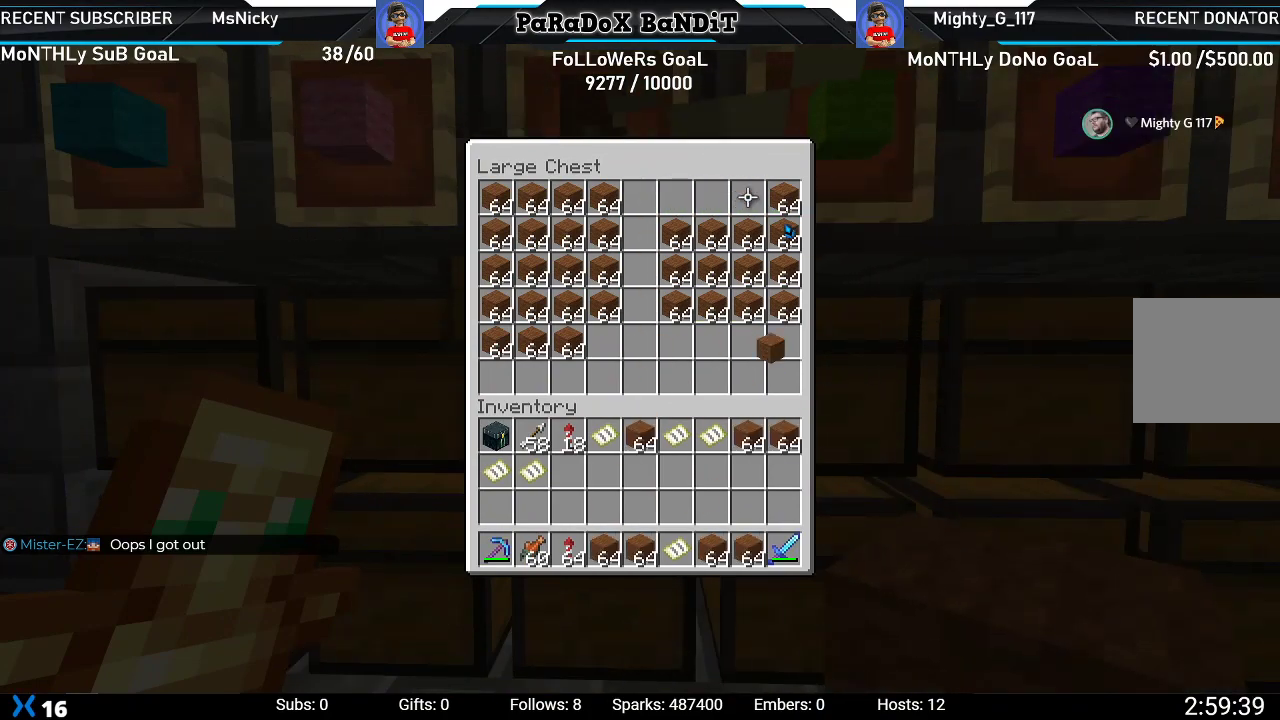
{"buttons": ["Y"], "left_stick": "center", "right_stick": "center", "events": [[17, "DPAD_RIGHT", "down"], [17, "Y", "up"], [100, "DPAD_RIGHT", "up"], [117, "Y", "down"], [217, "Y", "up"], [233, "DPAD_DOWN", "down"], [317, "DPAD_DOWN", "up"], [317, "Y", "down"], [417, "DPAD_LEFT", "down"], [417, "Y", "up"], [500, "DPAD_LEFT", "up"], [500, "Y", "down"]]}
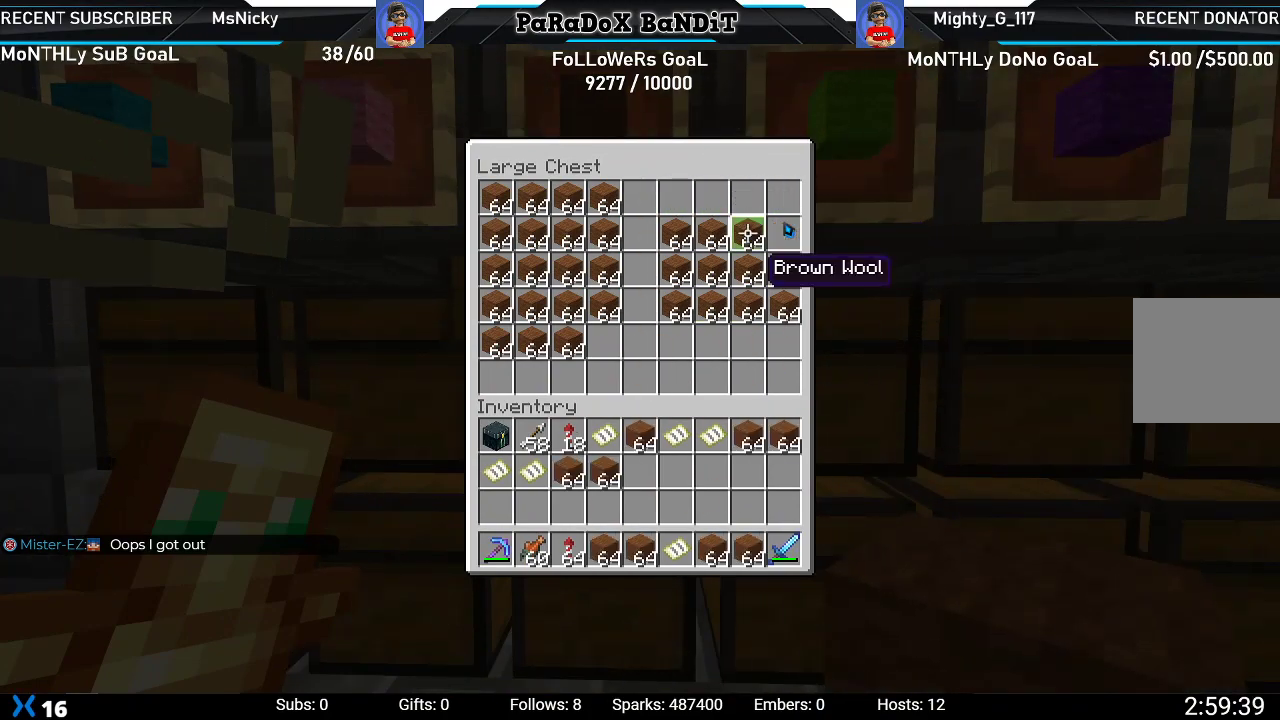
{"buttons": ["DPAD_DOWN"], "left_stick": "center", "right_stick": "center", "events": [[100, "DPAD_LEFT", "down"], [100, "Y", "up"], [200, "DPAD_LEFT", "up"], [200, "Y", "down"], [267, "DPAD_LEFT", "down"], [300, "Y", "up"], [383, "DPAD_LEFT", "up"], [400, "Y", "down"], [500, "DPAD_DOWN", "down"], [500, "Y", "up"]]}
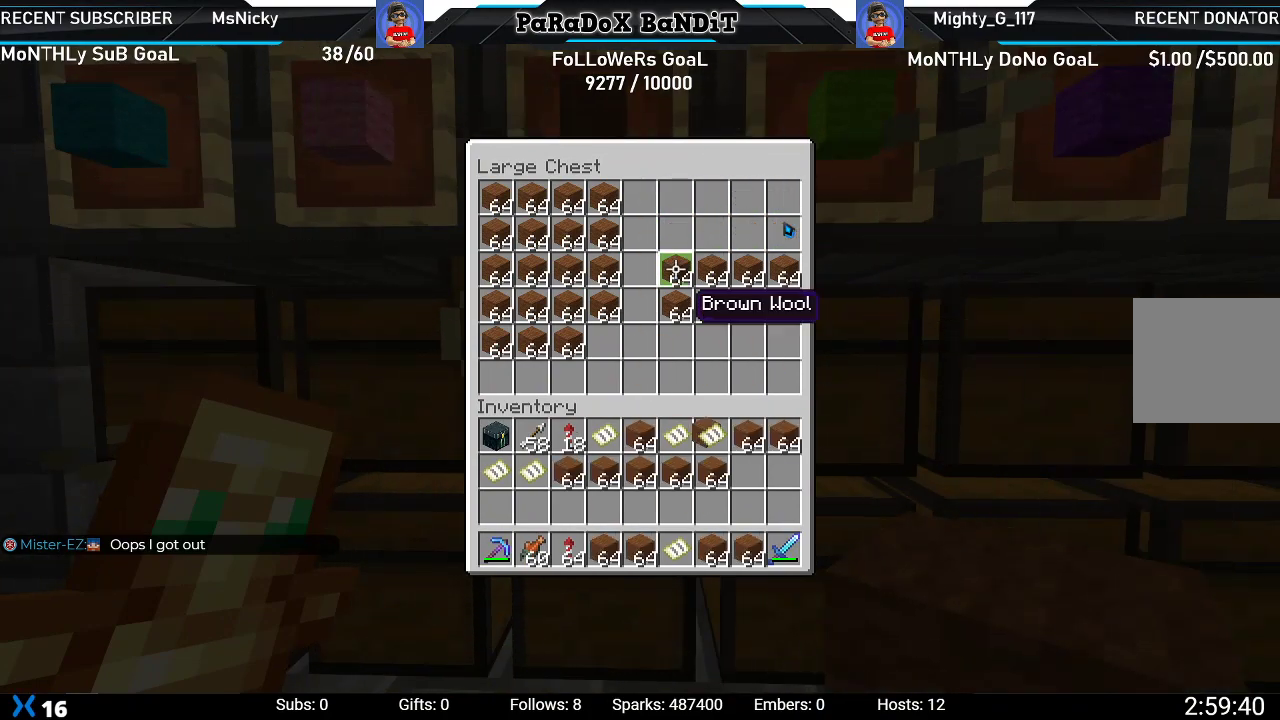
{"buttons": ["Y"], "left_stick": "center", "right_stick": "center", "events": [[100, "DPAD_DOWN", "up"], [117, "Y", "down"], [200, "Y", "up"], [217, "DPAD_RIGHT", "down"], [300, "DPAD_RIGHT", "up"], [300, "Y", "down"], [383, "DPAD_RIGHT", "down"], [400, "Y", "up"], [467, "DPAD_RIGHT", "up"], [500, "Y", "down"]]}
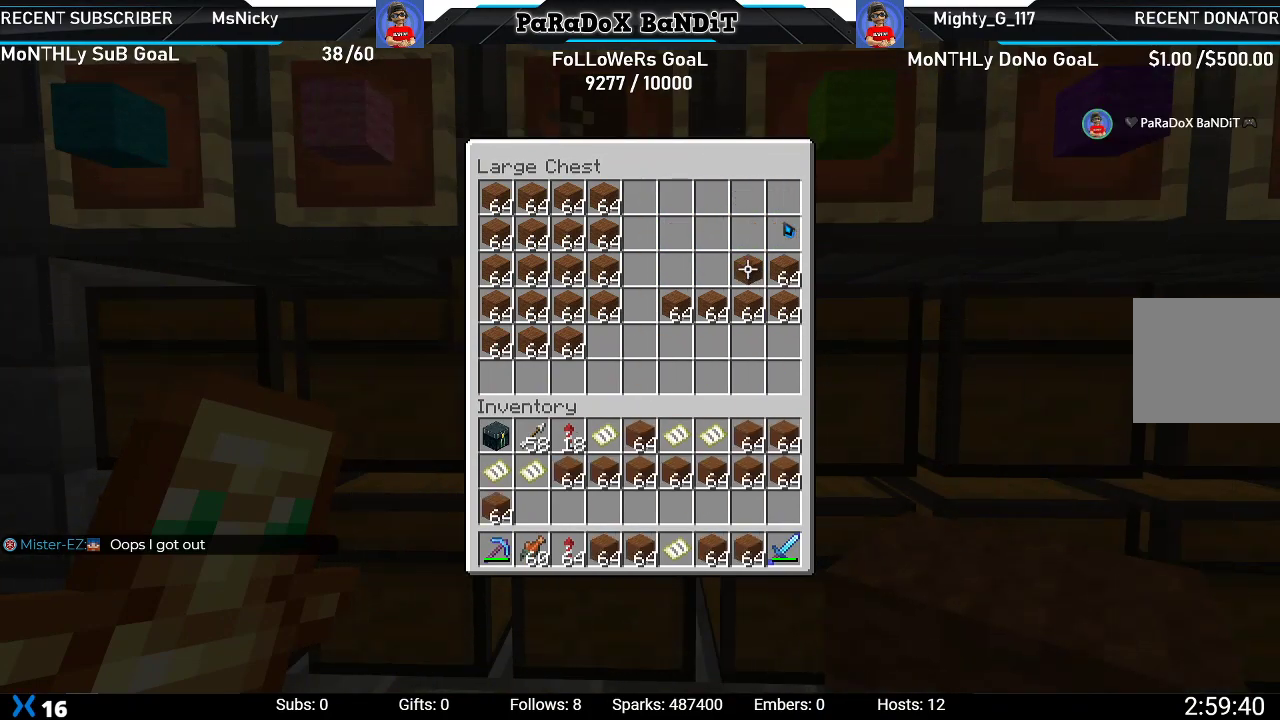
{"buttons": ["Y", "DPAD_LEFT"], "left_stick": "center", "right_stick": "center", "events": [[50, "DPAD_RIGHT", "down"], [117, "Y", "up"], [150, "DPAD_RIGHT", "up"], [200, "Y", "down"], [283, "DPAD_DOWN", "down"], [317, "Y", "up"], [383, "DPAD_DOWN", "up"], [417, "Y", "down"], [483, "DPAD_LEFT", "down"]]}
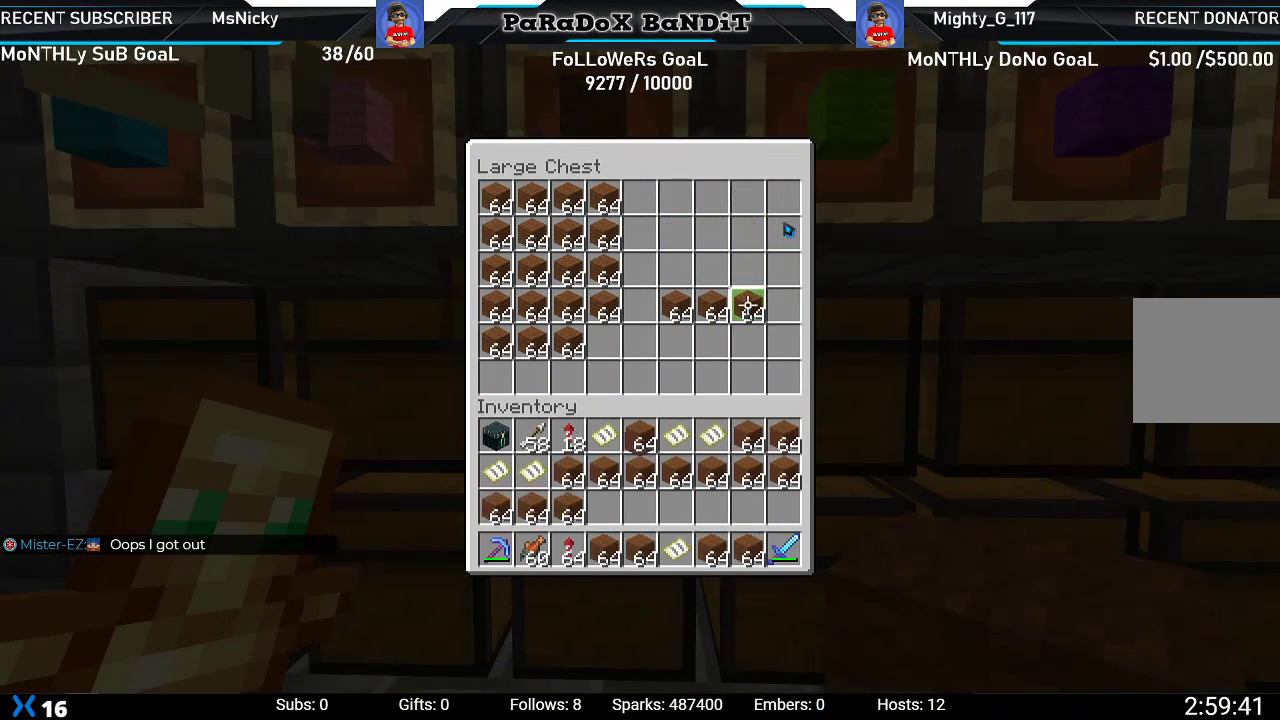
{"buttons": ["Y"], "left_stick": "center", "right_stick": "center", "events": [[17, "Y", "up"], [83, "DPAD_LEFT", "up"], [100, "Y", "down"], [183, "DPAD_LEFT", "down"], [200, "Y", "up"], [250, "DPAD_LEFT", "up"], [300, "Y", "down"], [333, "DPAD_LEFT", "down"], [400, "Y", "up"], [450, "DPAD_LEFT", "up"], [500, "Y", "down"]]}
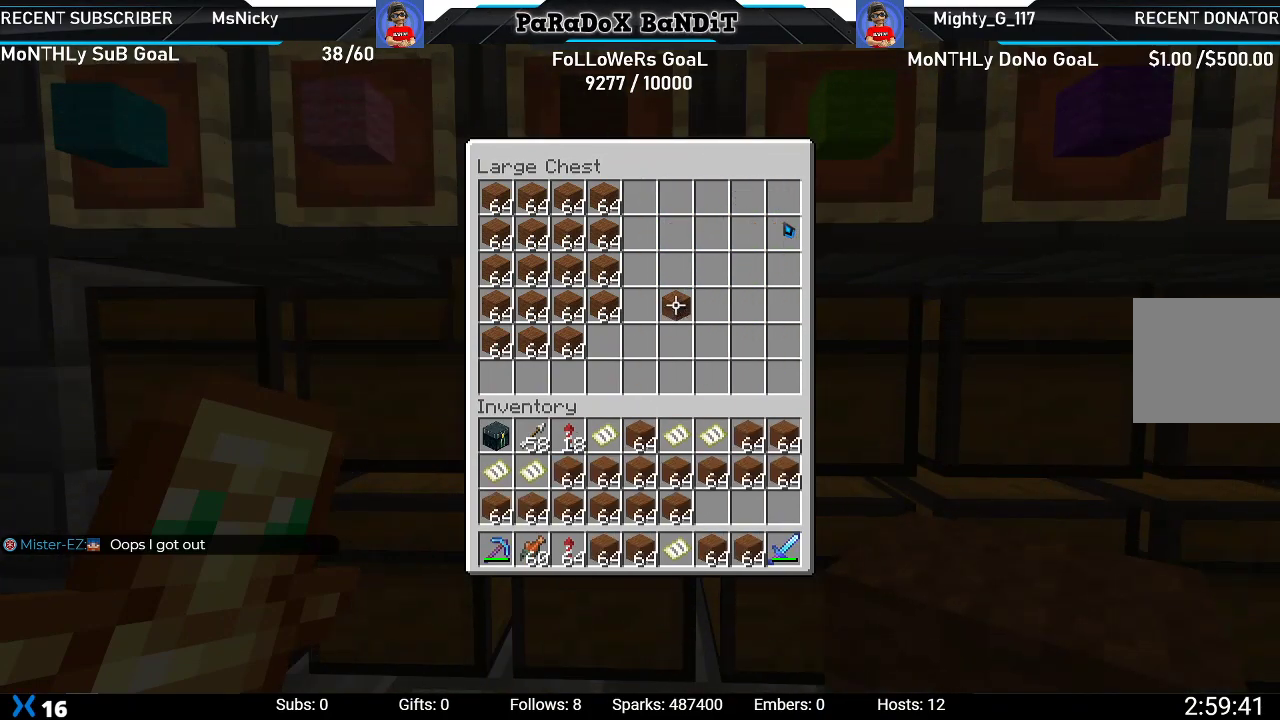
{"buttons": [], "left_stick": "center", "right_stick": "center", "events": [[33, "DPAD_LEFT", "down"], [117, "Y", "up"], [150, "DPAD_LEFT", "up"], [217, "DPAD_LEFT", "down"], [350, "DPAD_LEFT", "up"]]}
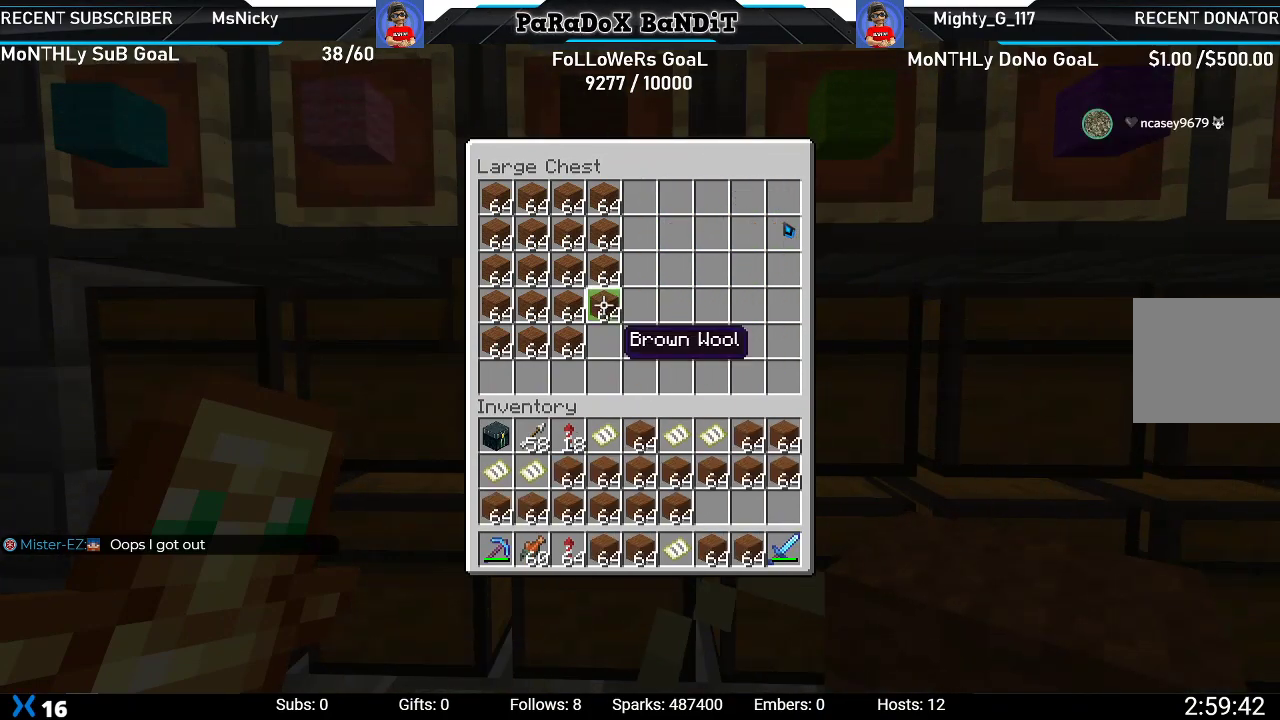
{"buttons": ["Y"], "left_stick": "center", "right_stick": "center", "events": [[17, "DPAD_DOWN", "down"], [100, "DPAD_DOWN", "up"], [183, "DPAD_LEFT", "down"], [267, "Y", "down"], [300, "DPAD_LEFT", "up"], [367, "Y", "up"], [383, "DPAD_LEFT", "down"], [467, "Y", "down"], [500, "DPAD_LEFT", "up"]]}
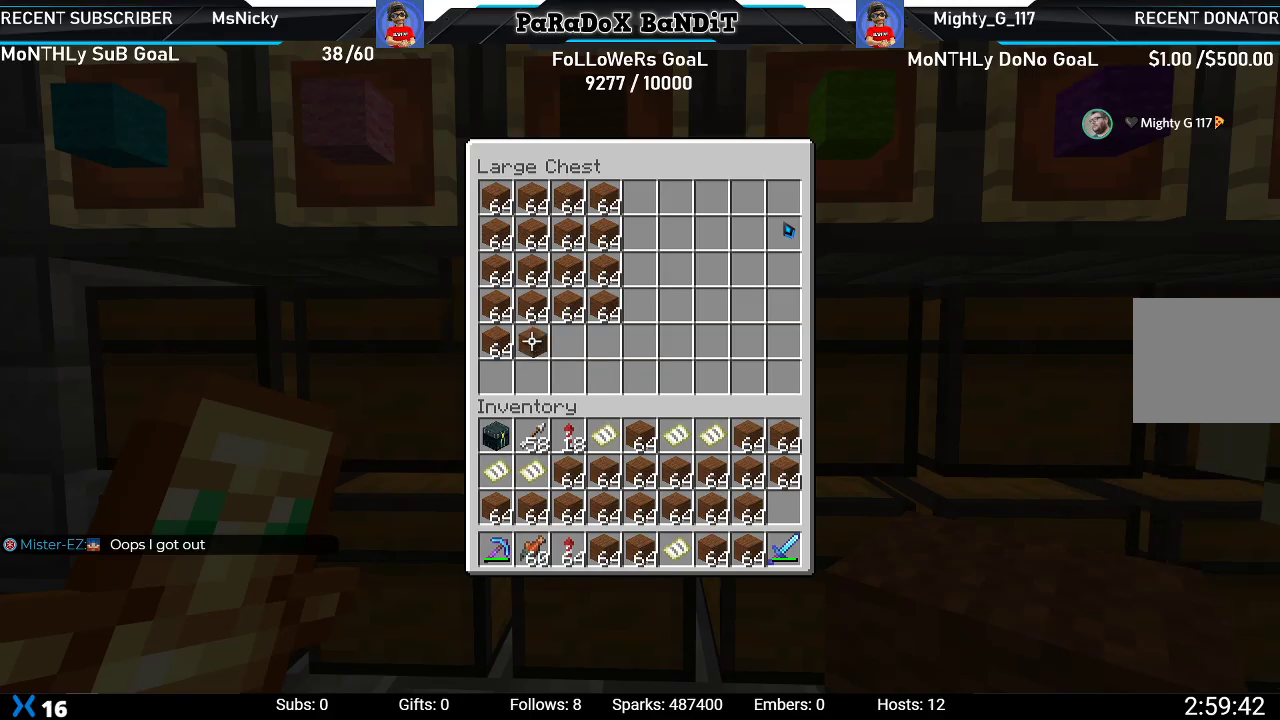
{"buttons": ["DPAD_RIGHT"], "left_stick": "center", "right_stick": "center", "events": [[67, "Y", "up"], [83, "DPAD_LEFT", "down"], [167, "Y", "down"], [217, "DPAD_LEFT", "up"], [300, "Y", "up"], [467, "DPAD_RIGHT", "down"]]}
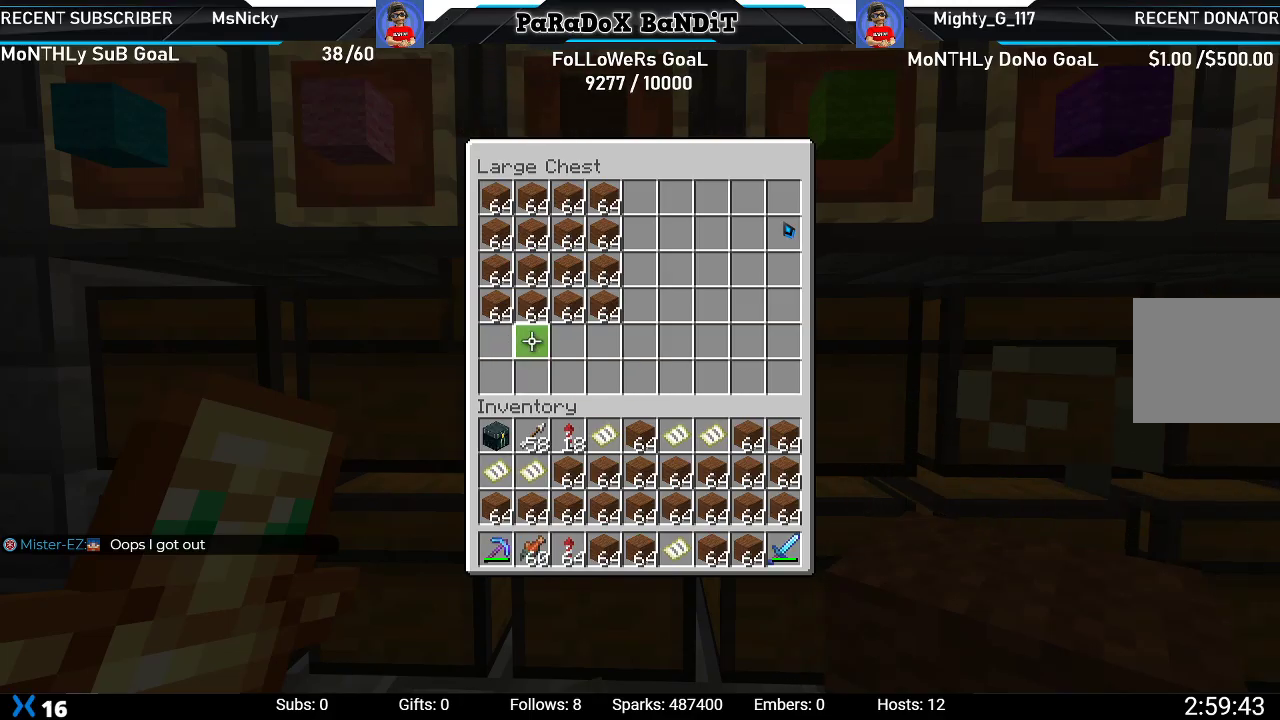
{"buttons": [], "left_stick": "center", "right_stick": "right", "events": [[67, "DPAD_RIGHT", "up"], [150, "B", "down"], [250, "B", "up"], [417, "right_stick", "right"]]}
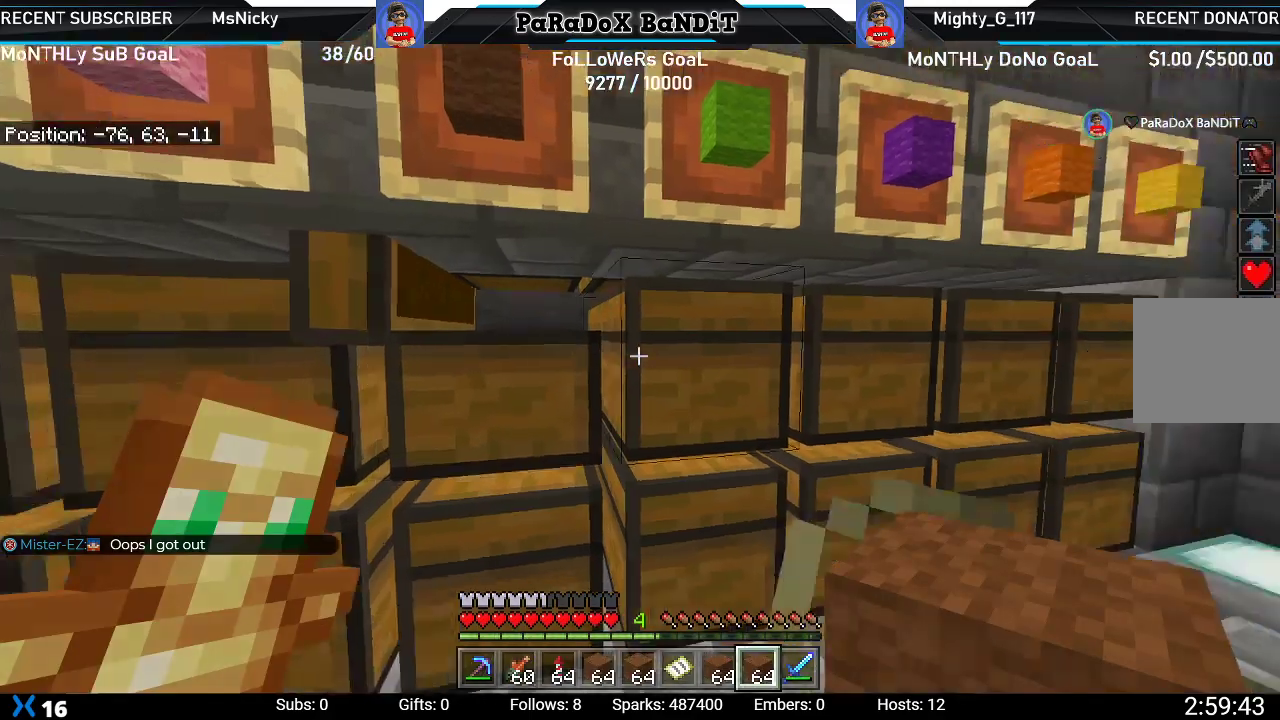
{"buttons": [], "left_stick": "center", "right_stick": "right", "events": [[350, "left_stick", "up"], [500, "left_stick", "center"]]}
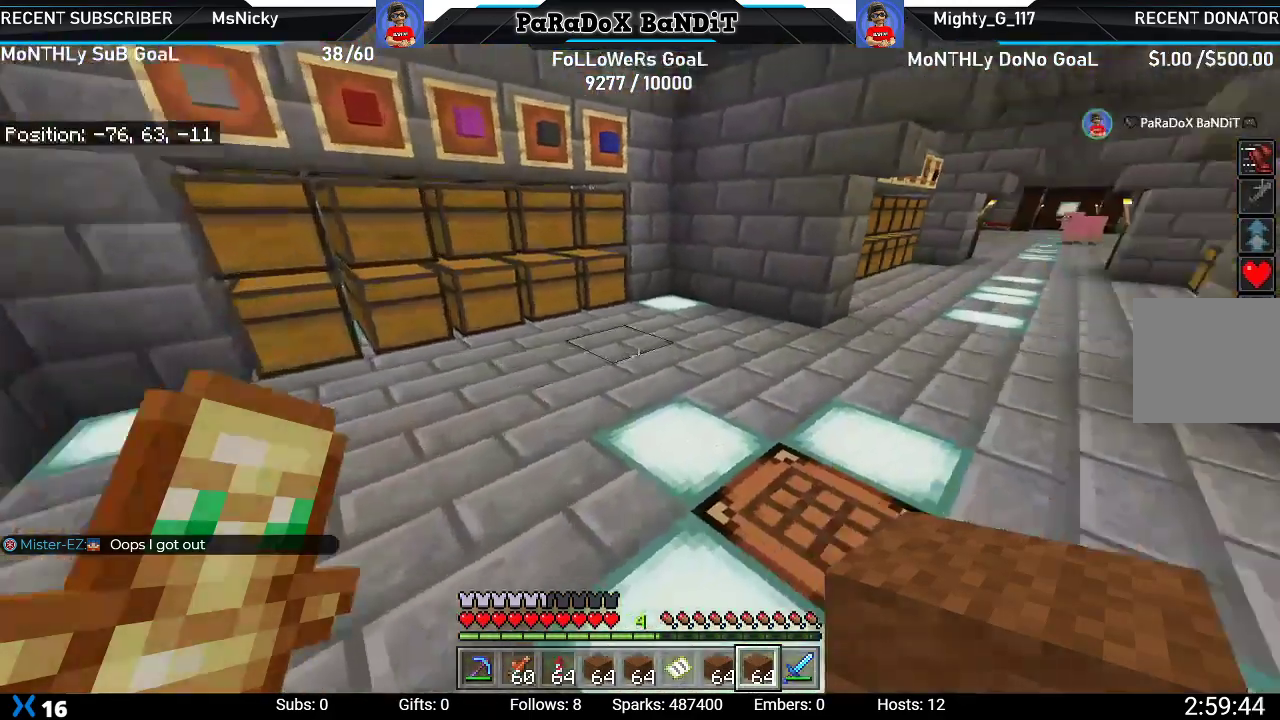
{"buttons": [], "left_stick": "up", "right_stick": "down", "events": [[50, "left_stick", "up"], [233, "right_stick", "center"], [417, "right_stick", "down"]]}
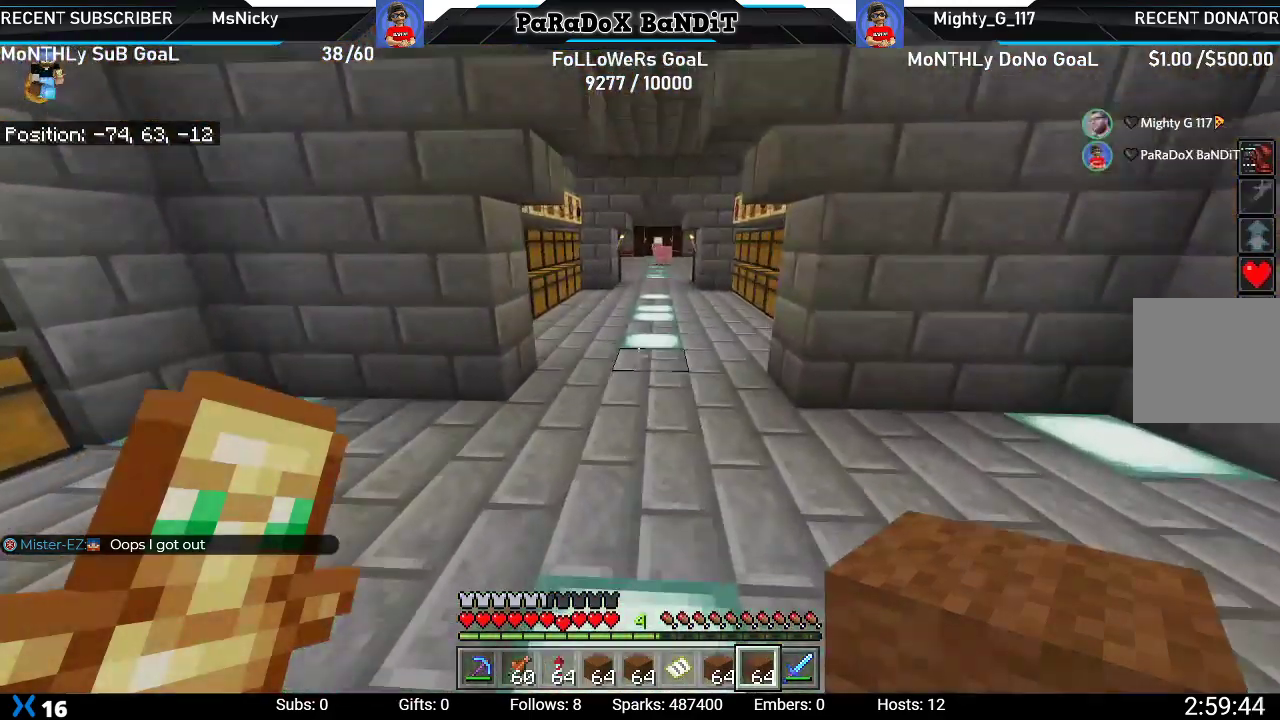
{"buttons": [], "left_stick": "up", "right_stick": "down-right", "events": [[367, "right_stick", "down-right"]]}
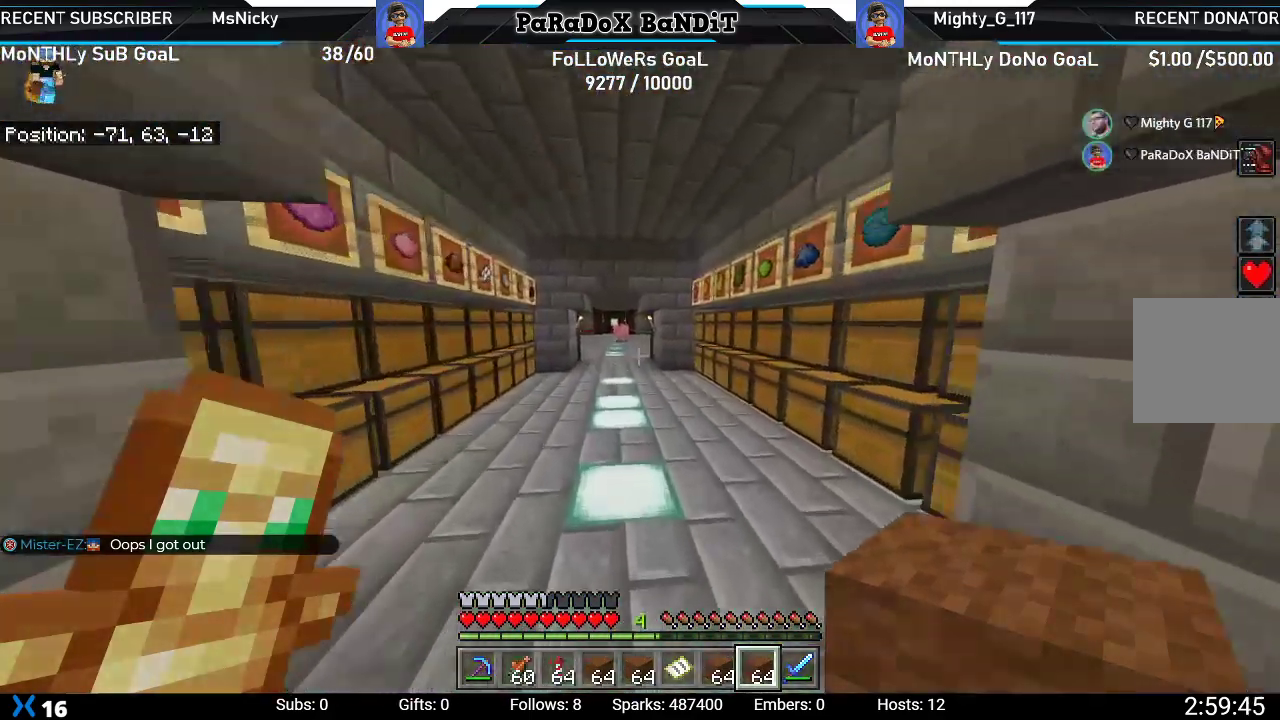
{"buttons": [], "left_stick": "up", "right_stick": "center", "events": [[83, "right_stick", "center"]]}
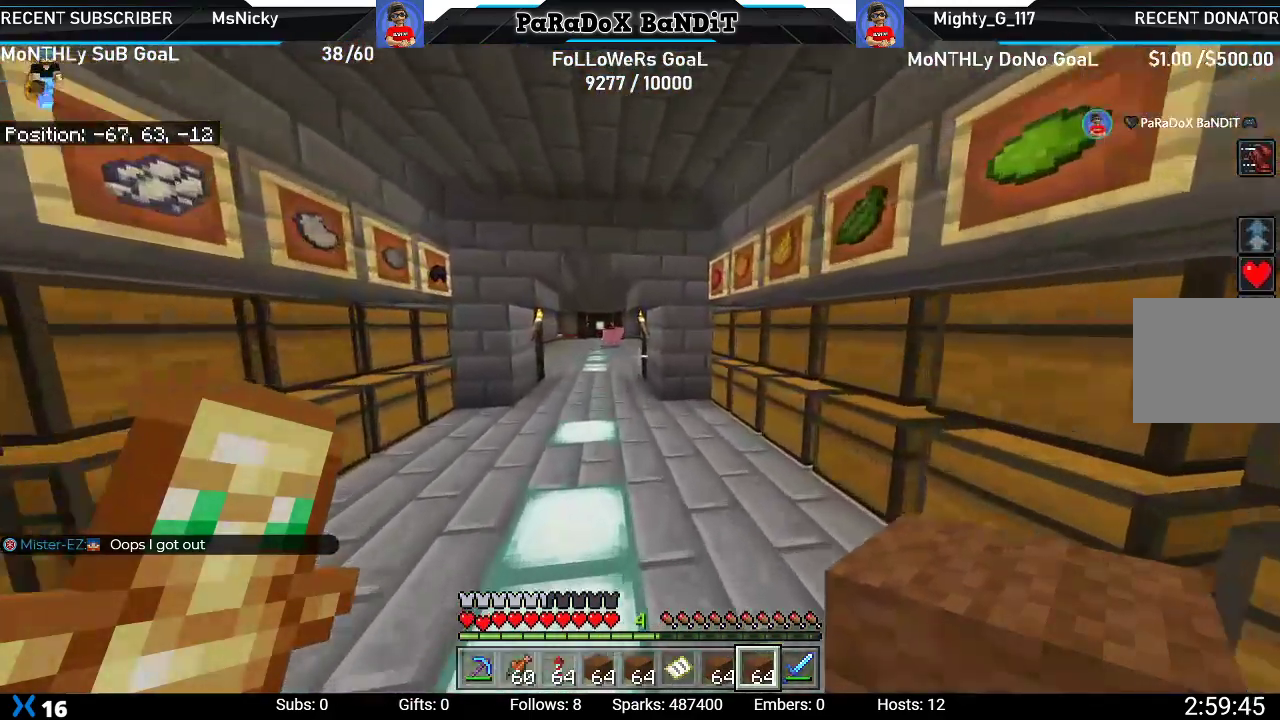
{"buttons": [], "left_stick": "up", "right_stick": "center", "events": [[83, "right_stick", "up-left"], [317, "right_stick", "center"]]}